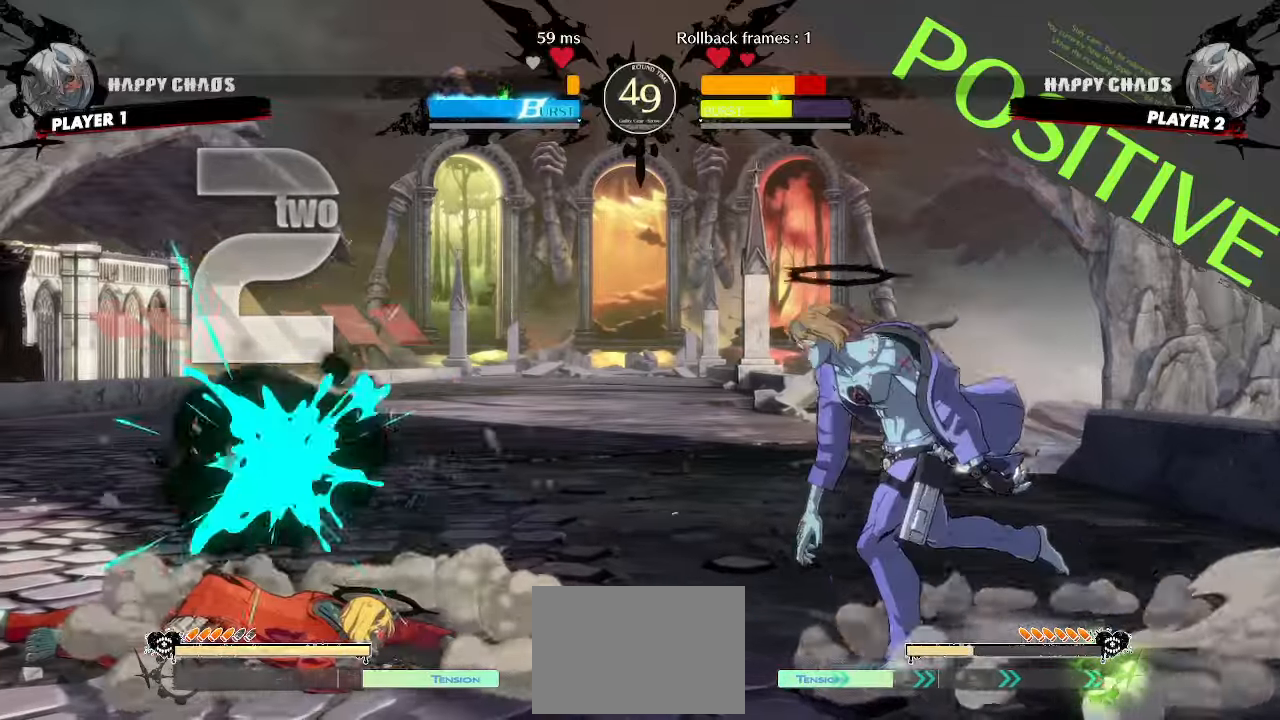
Gameplay with a controller (arcade stick); each line is a JSON object with the inputs held at the frame after it. "events" lists button and stick changes between this image and that frame as [ms after this image, input, new state], when the widget could be followed in between. Not read: L3 R3 other_buttons.
{"buttons": ["DPAD_DOWN", "DPAD_LEFT"], "events": [[317, "DPAD_DOWN", "down"]]}
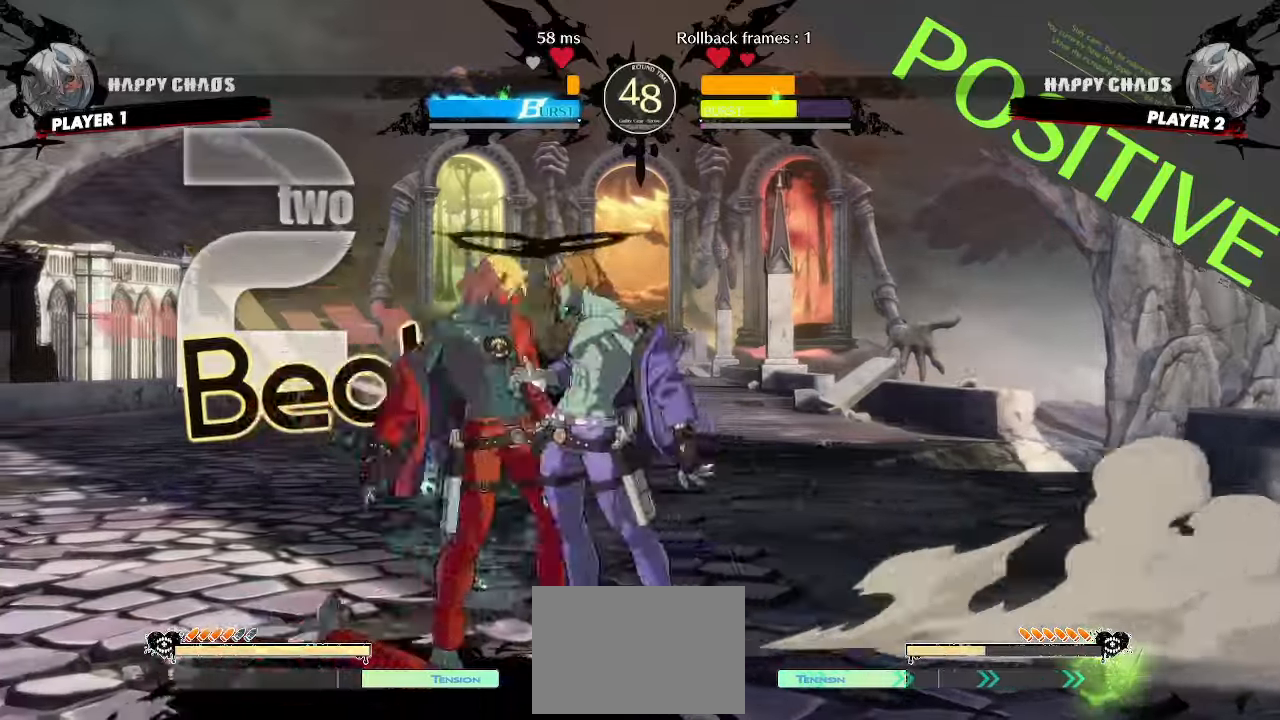
{"buttons": ["DPAD_DOWN", "DPAD_LEFT"], "events": []}
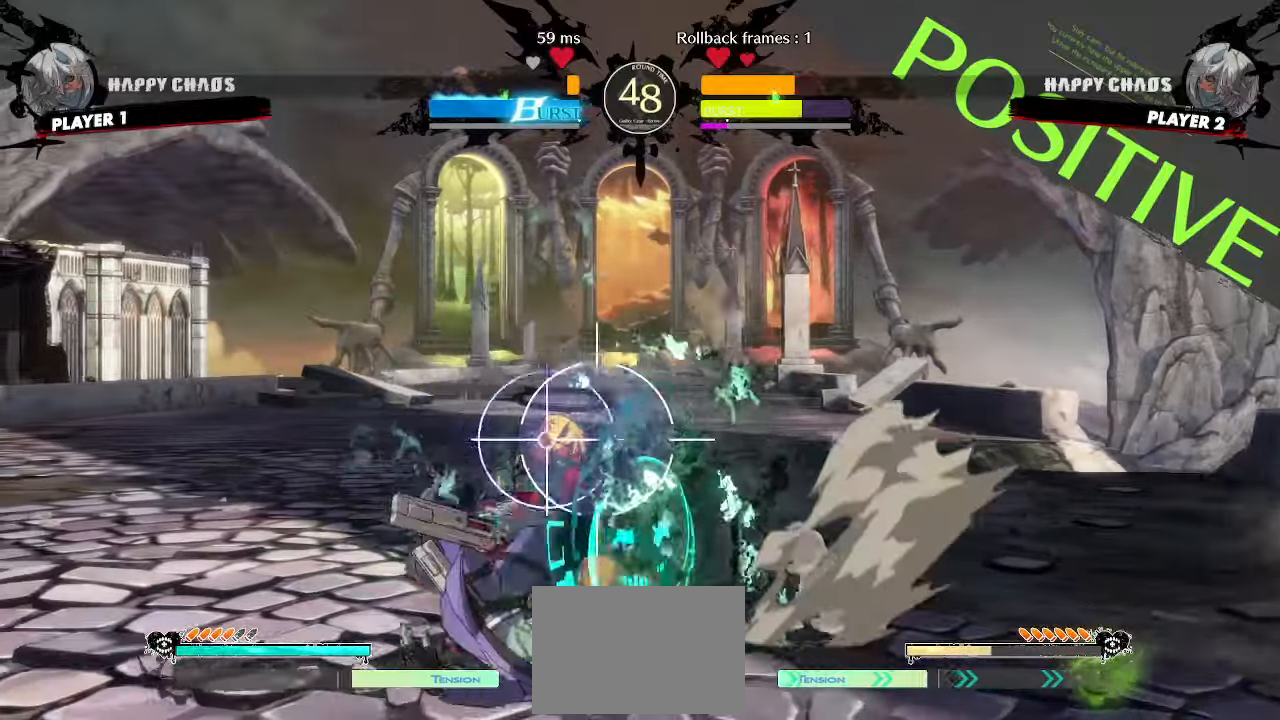
{"buttons": ["DPAD_RIGHT"], "events": [[183, "DPAD_DOWN", "up"], [183, "DPAD_LEFT", "up"], [183, "DPAD_RIGHT", "down"]]}
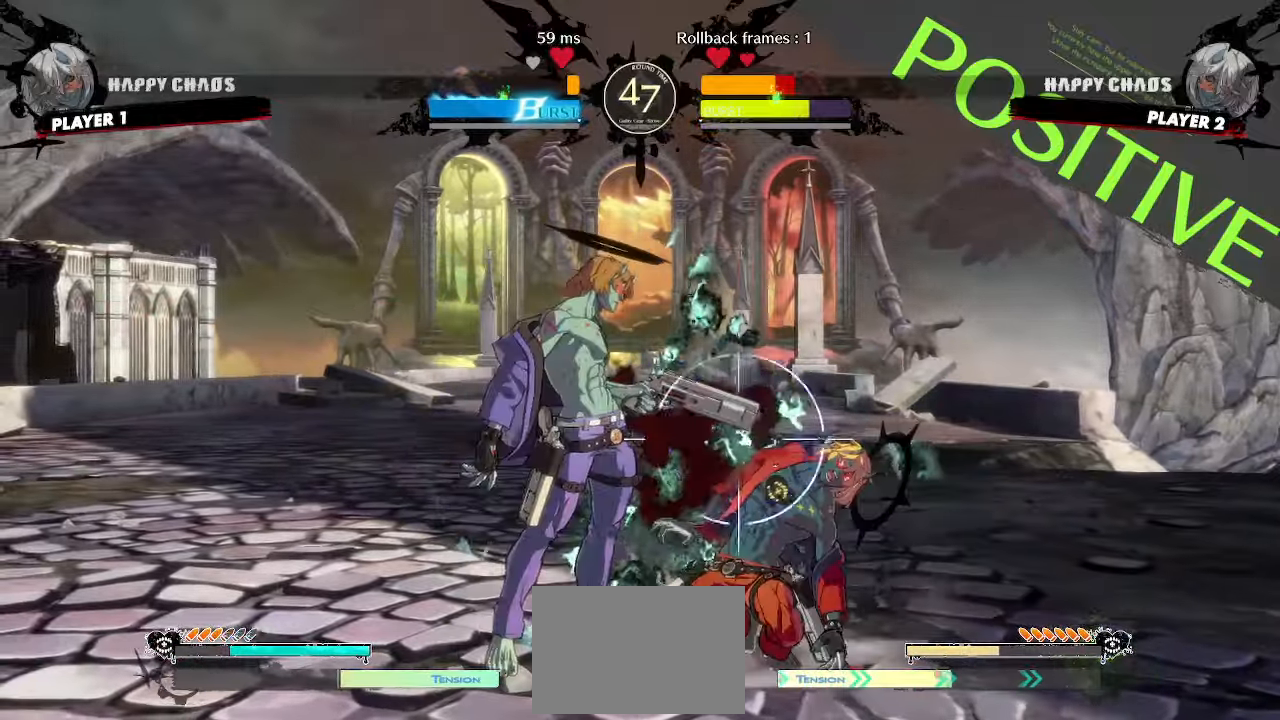
{"buttons": ["DPAD_DOWN", "DPAD_RIGHT"], "events": [[83, "DPAD_DOWN", "down"]]}
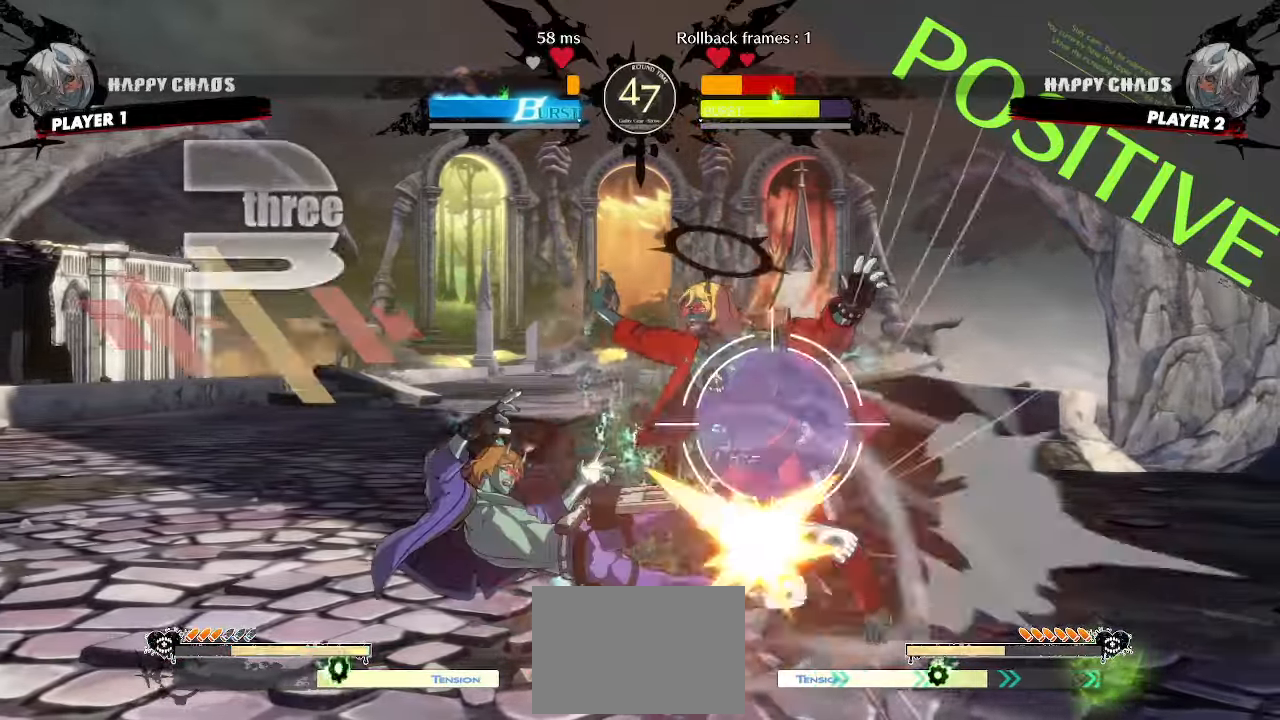
{"buttons": ["DPAD_DOWN", "DPAD_RIGHT"], "events": []}
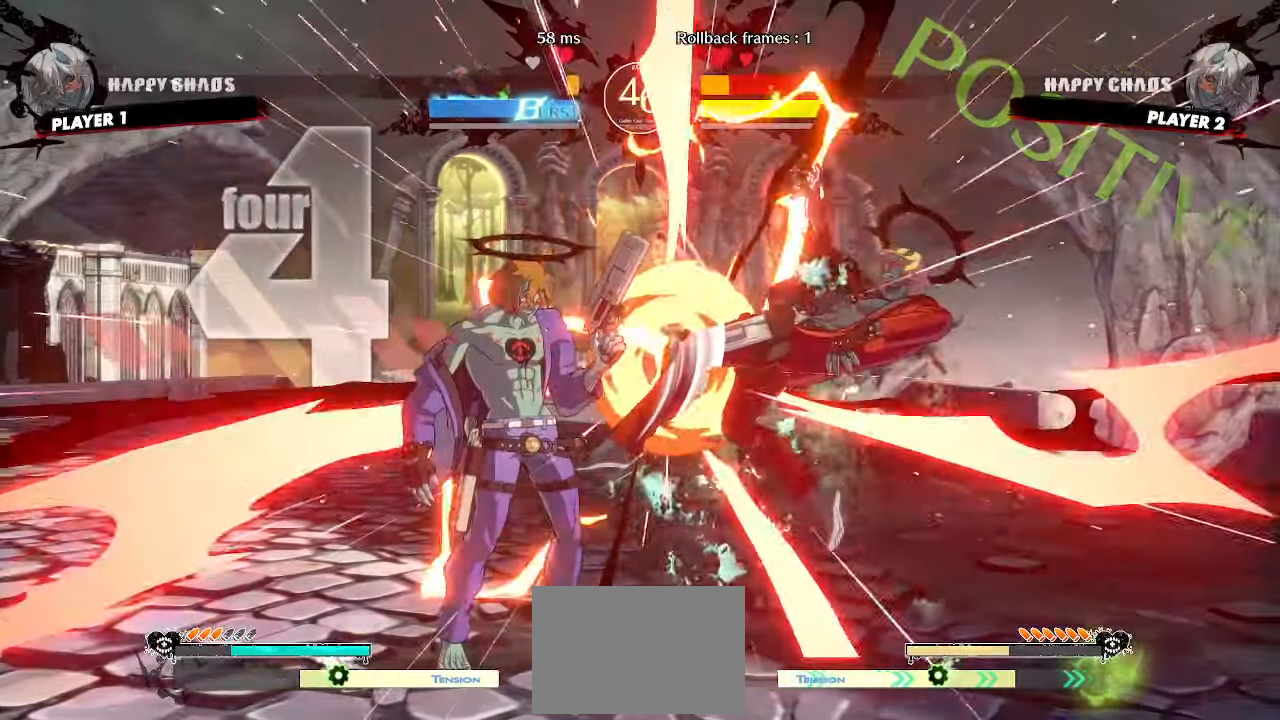
{"buttons": [], "events": [[133, "DPAD_DOWN", "up"], [150, "DPAD_RIGHT", "up"]]}
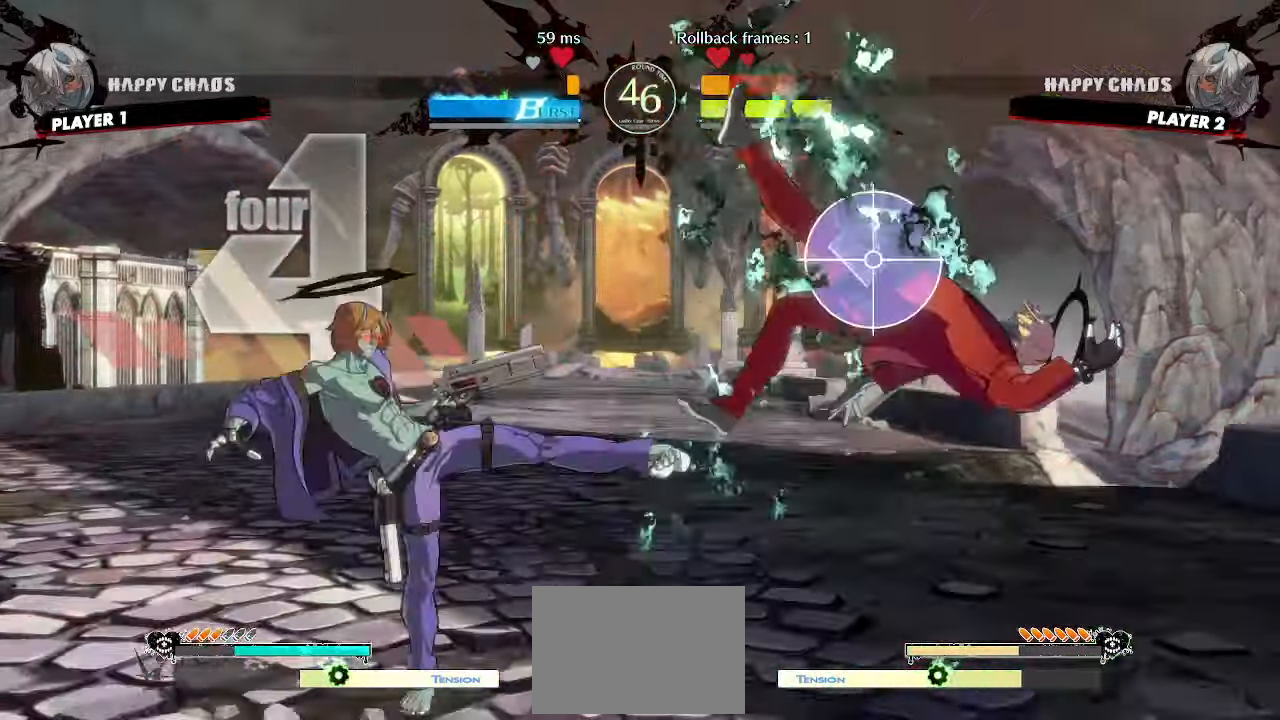
{"buttons": ["DPAD_RIGHT"], "events": [[383, "DPAD_RIGHT", "down"]]}
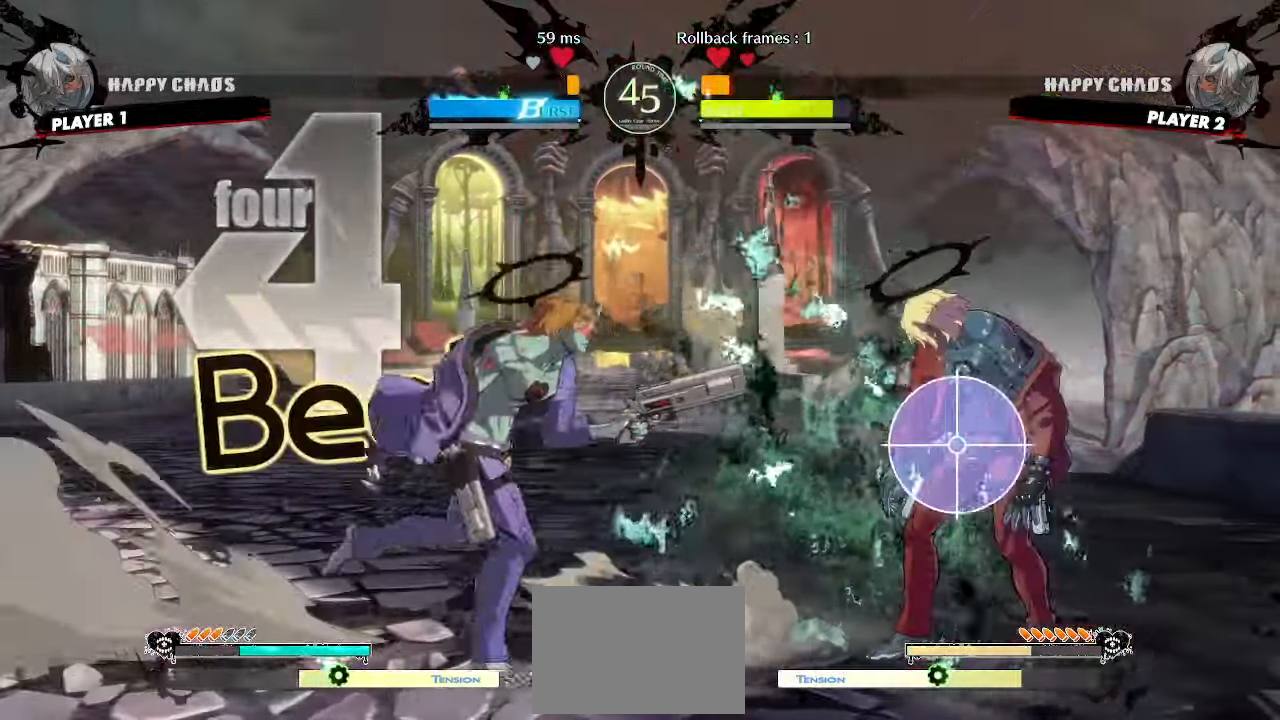
{"buttons": ["DPAD_DOWN", "DPAD_RIGHT"], "events": [[417, "DPAD_DOWN", "down"]]}
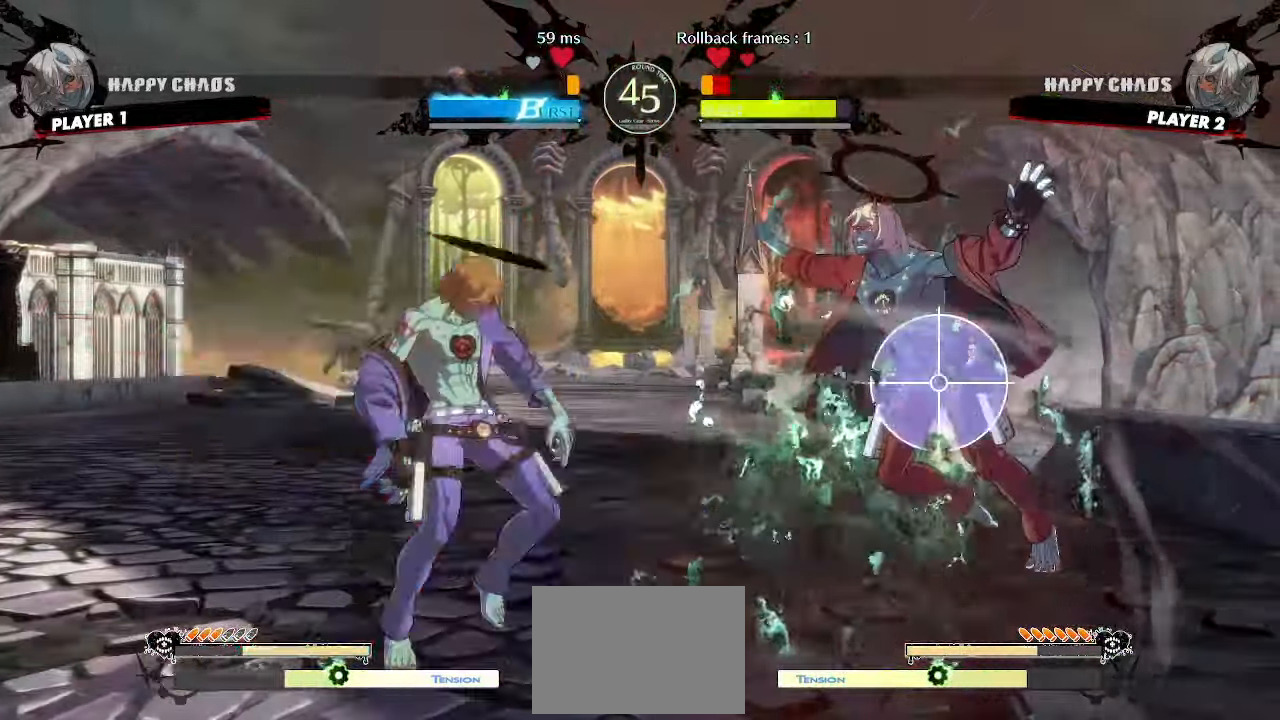
{"buttons": ["DPAD_DOWN", "DPAD_RIGHT"], "events": []}
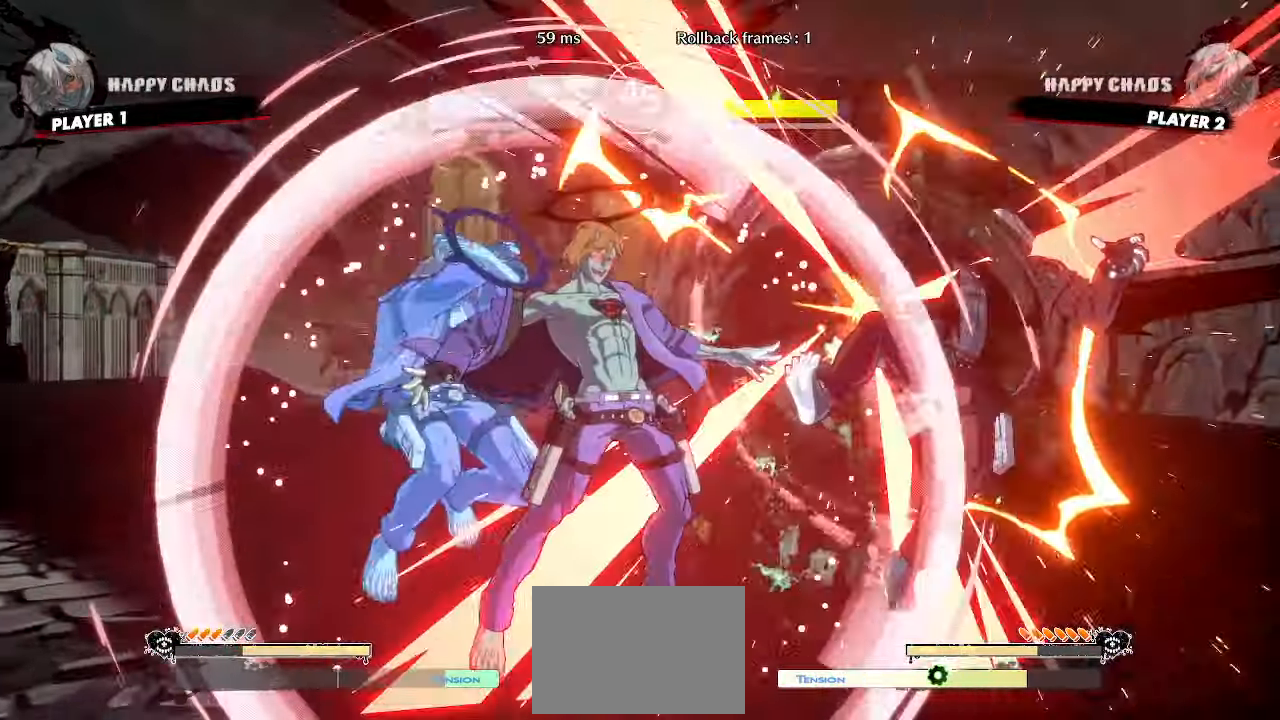
{"buttons": ["DPAD_DOWN", "DPAD_RIGHT"], "events": []}
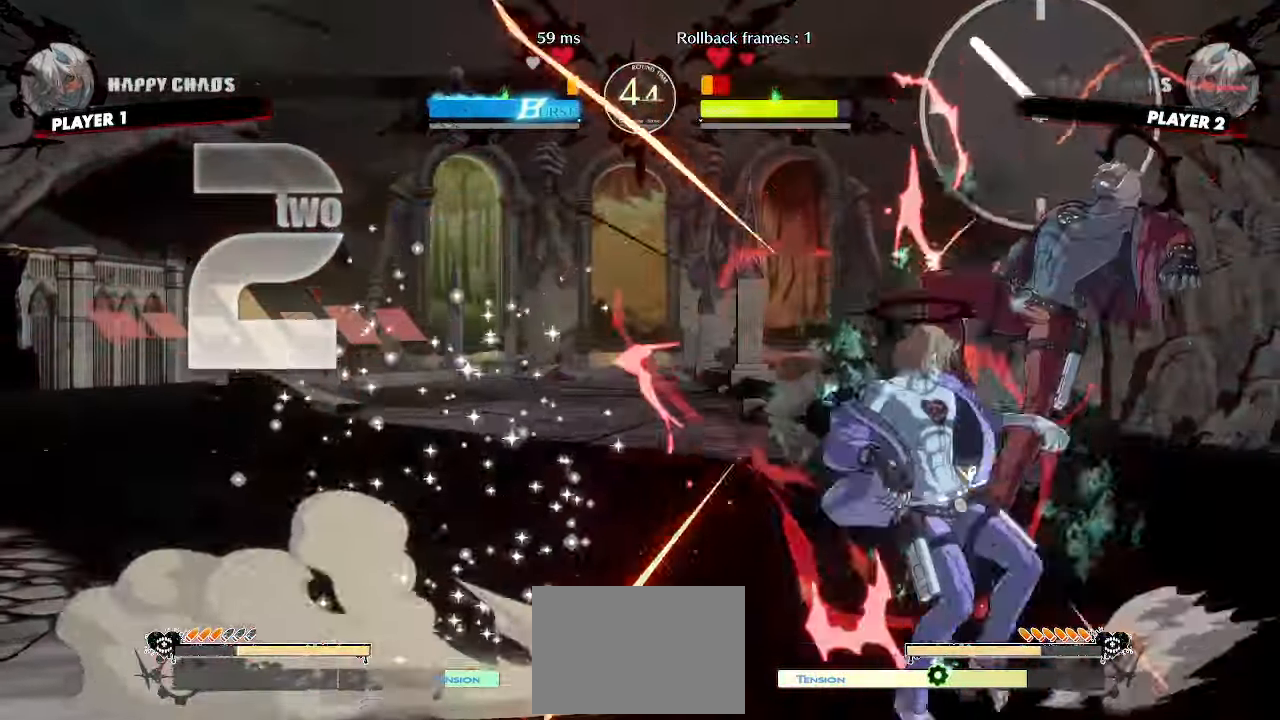
{"buttons": [], "events": [[67, "DPAD_DOWN", "up"], [83, "DPAD_RIGHT", "up"]]}